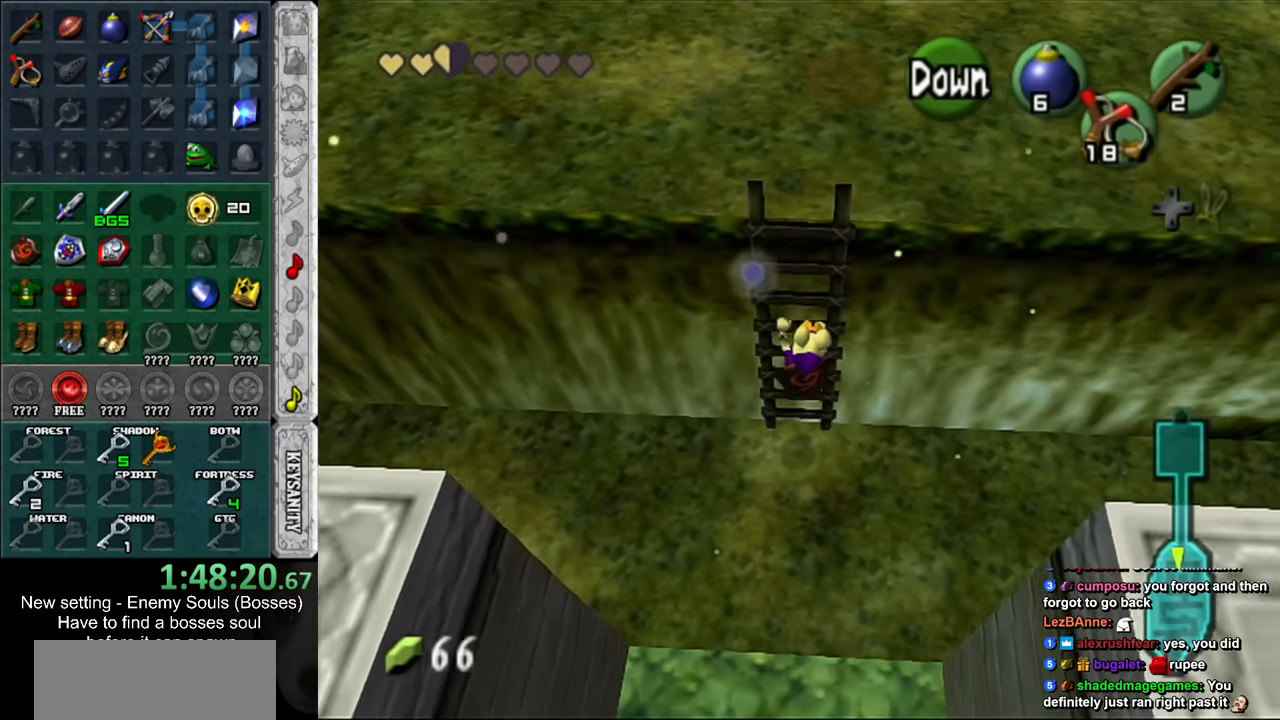
Gameplay with a controller (Nintendo layout); each line is a JSON object with the inputs held at the frame after it. "events" lists button and stick changes between this image and that frame as [ms after this image, input, new state], when the widget could be followed in between. Not read: L3 R3.
{"buttons": [], "left_stick": "up", "right_stick": "center", "events": [[84, "L1", "up"]]}
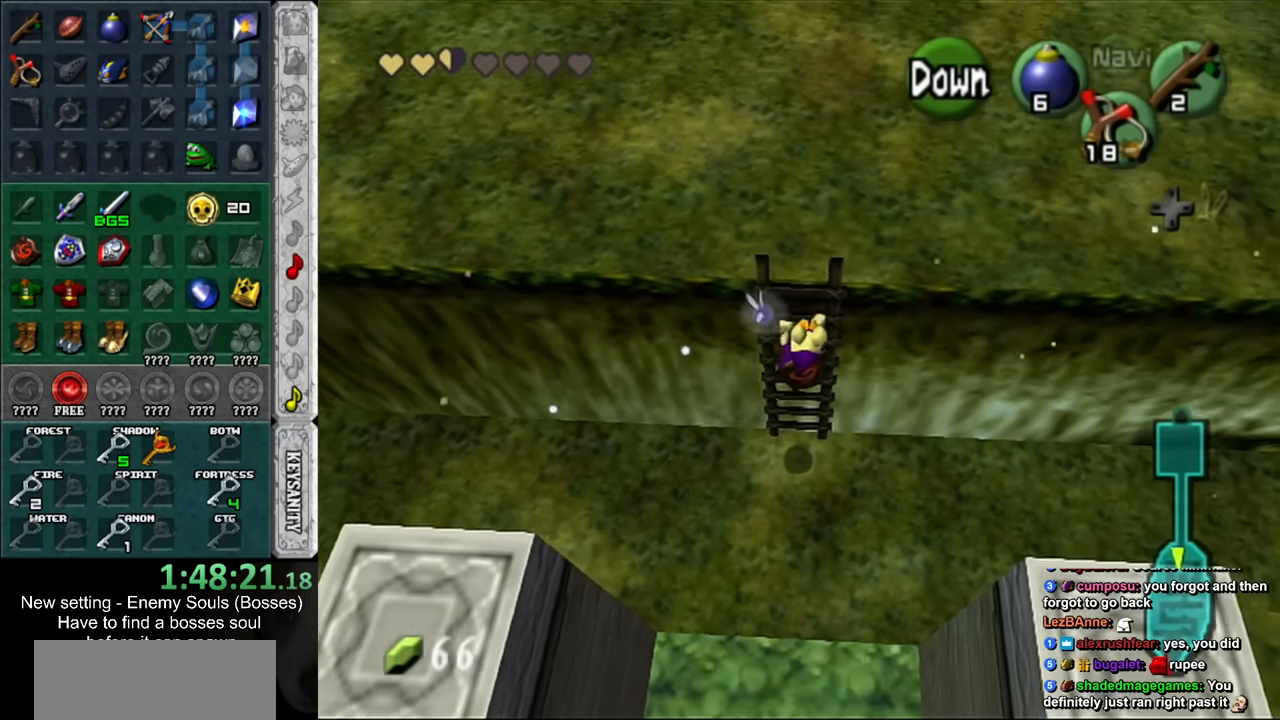
{"buttons": [], "left_stick": "up-right", "right_stick": "center", "events": [[300, "left_stick", "up-right"]]}
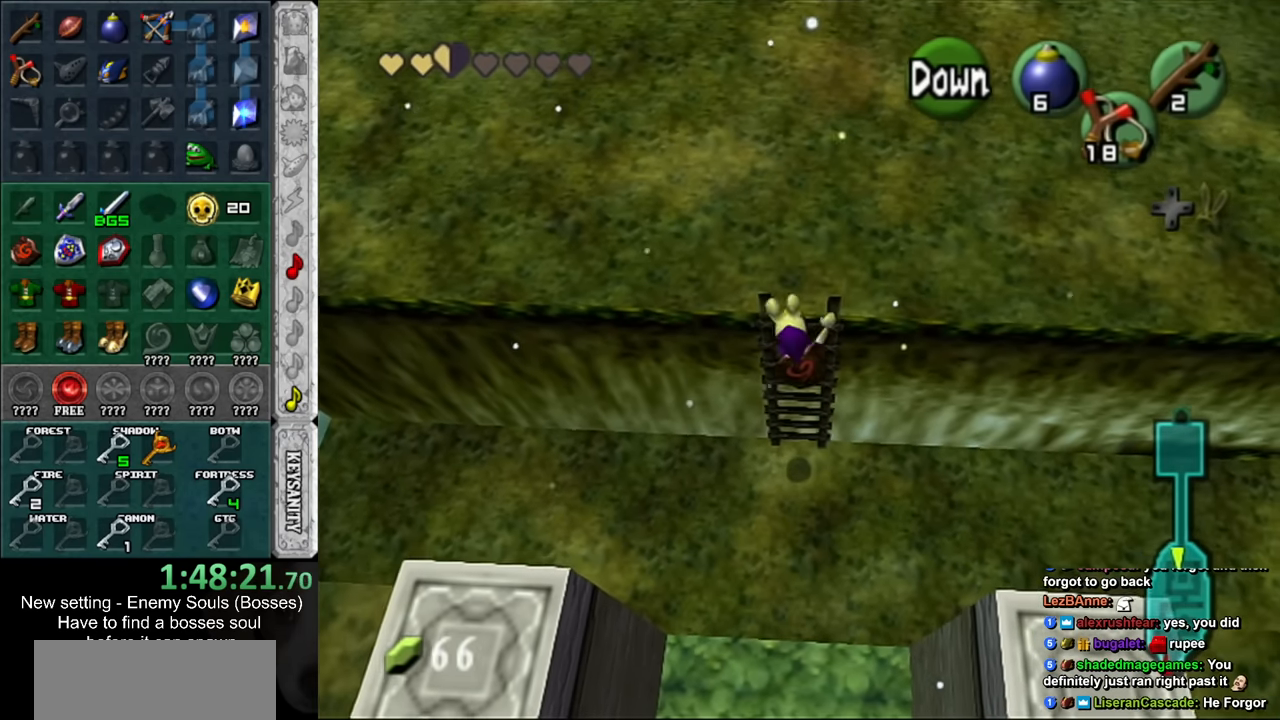
{"buttons": [], "left_stick": "up-right", "right_stick": "center", "events": []}
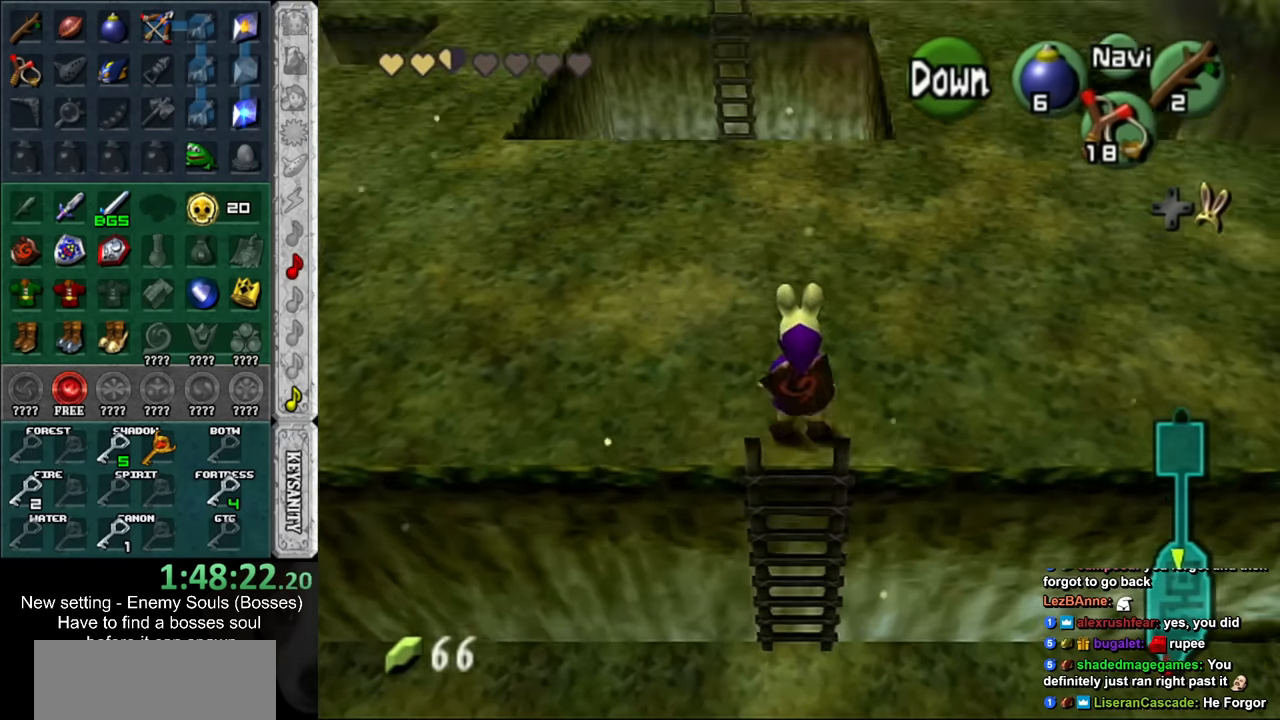
{"buttons": [], "left_stick": "up", "right_stick": "center", "events": [[167, "left_stick", "up"]]}
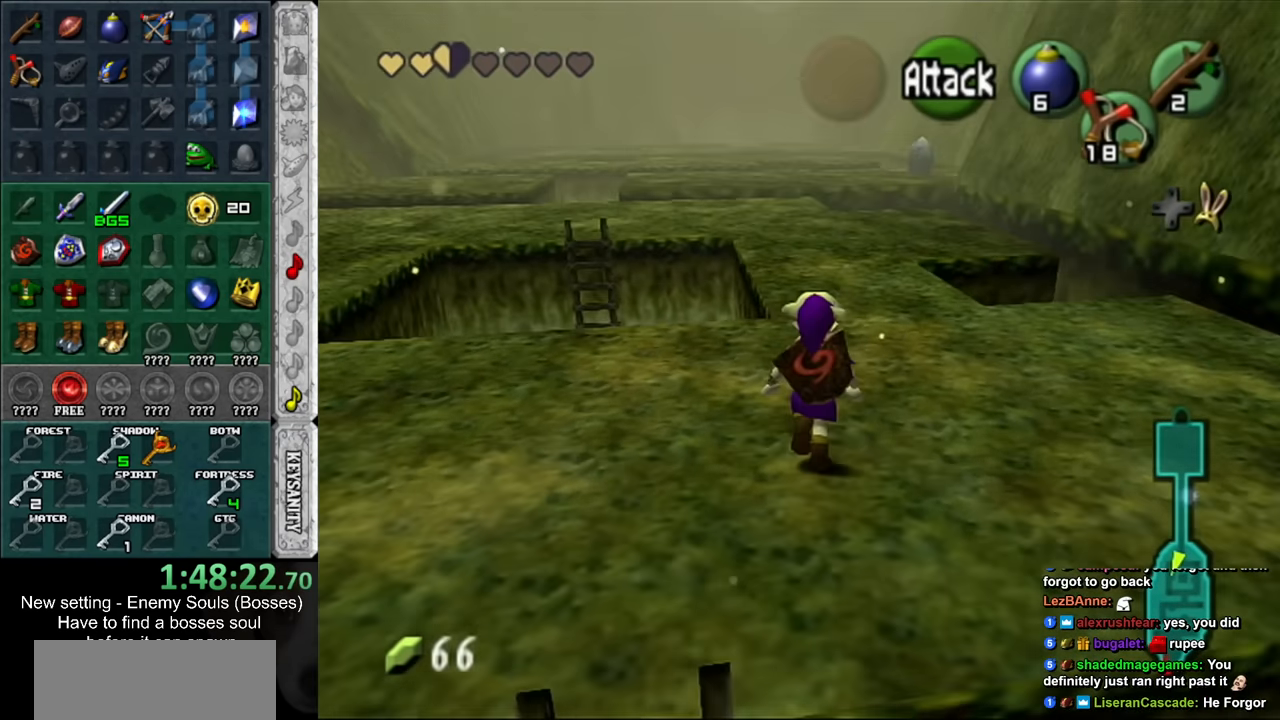
{"buttons": [], "left_stick": "up", "right_stick": "center", "events": []}
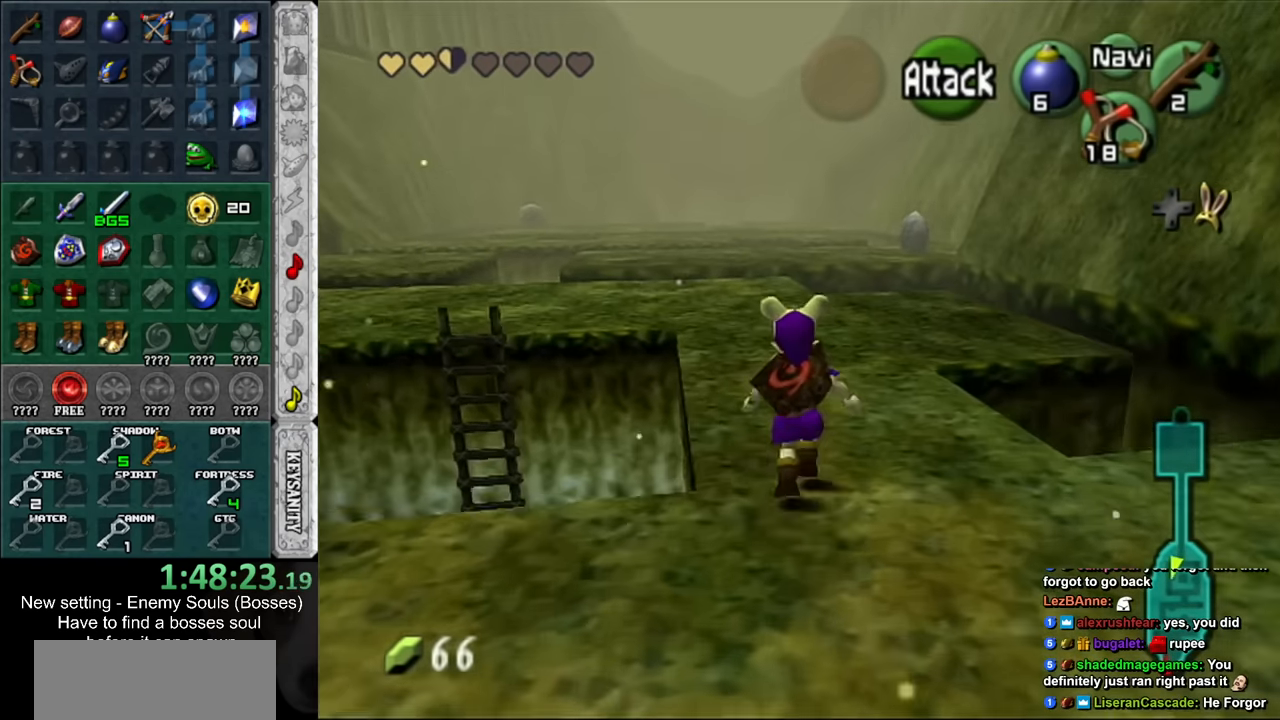
{"buttons": [], "left_stick": "up", "right_stick": "center", "events": []}
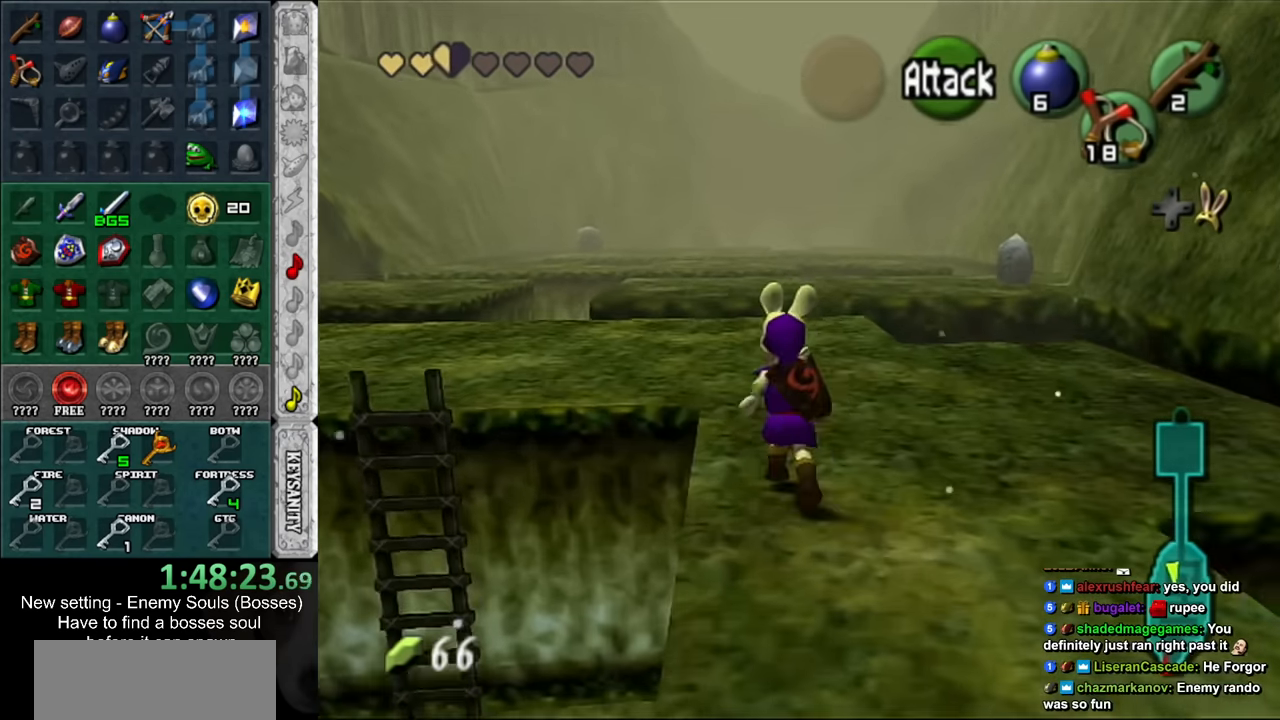
{"buttons": [], "left_stick": "up", "right_stick": "center", "events": []}
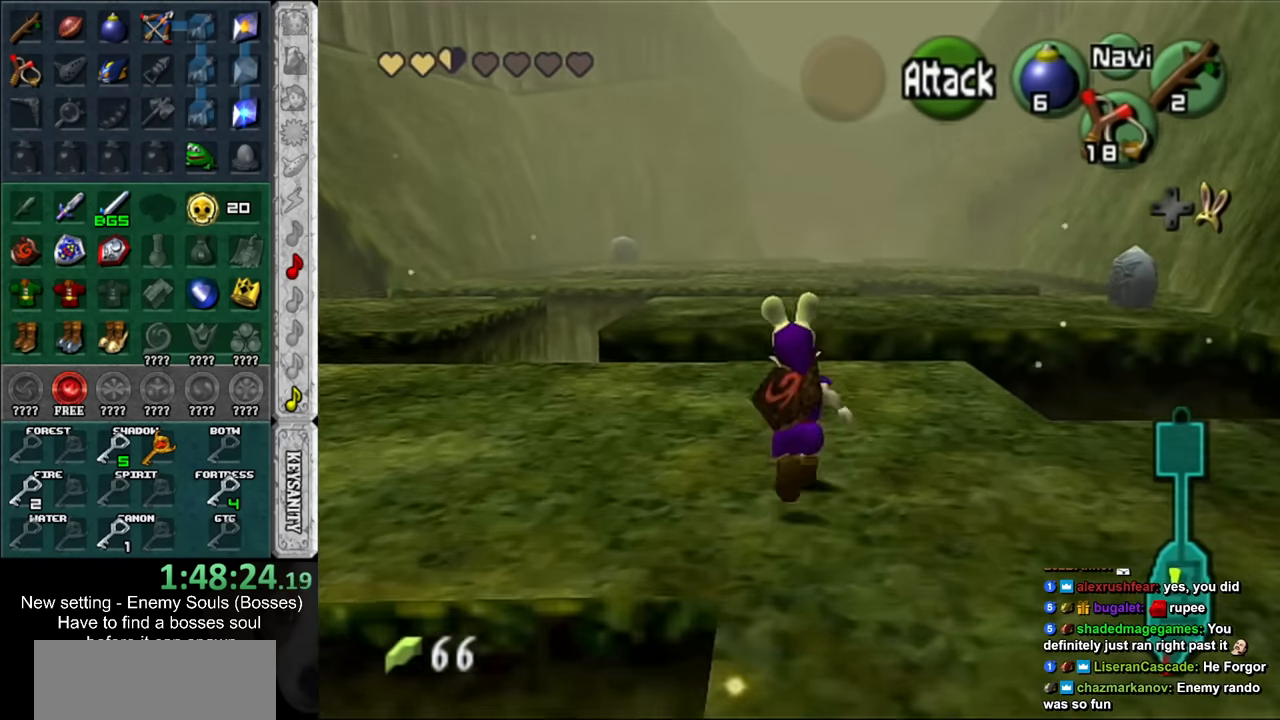
{"buttons": [], "left_stick": "up", "right_stick": "center", "events": []}
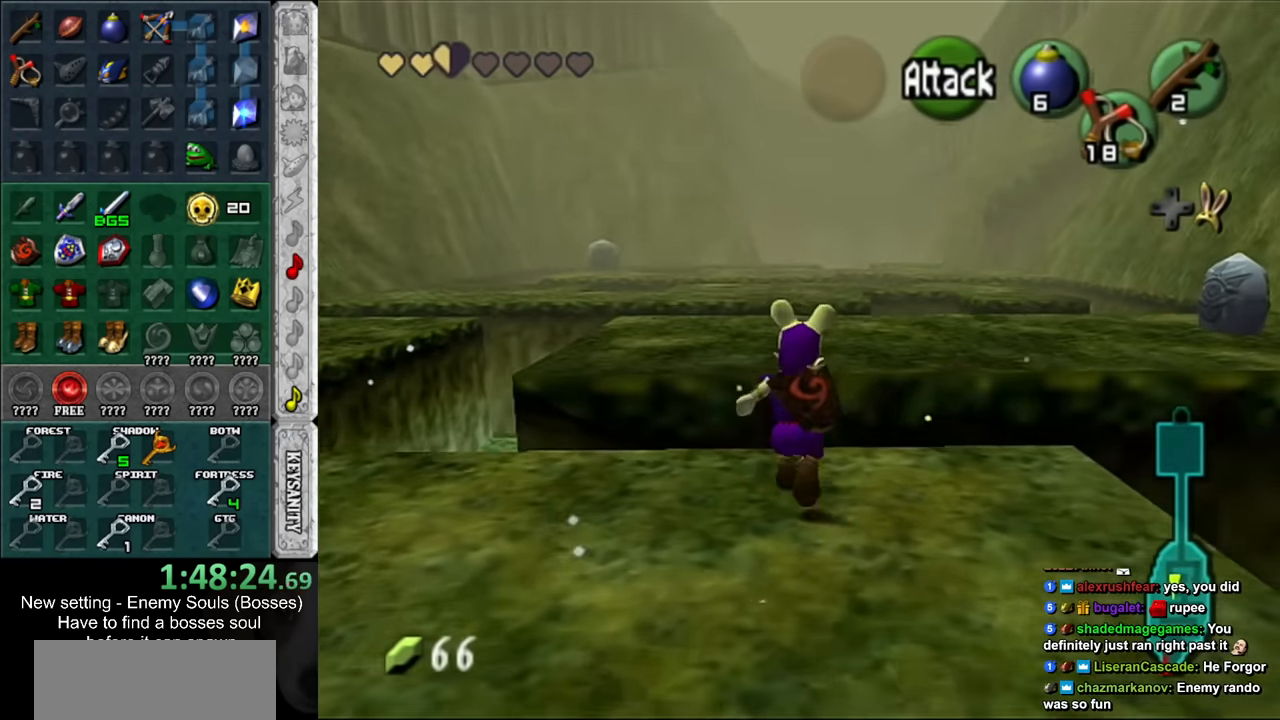
{"buttons": [], "left_stick": "up", "right_stick": "center", "events": []}
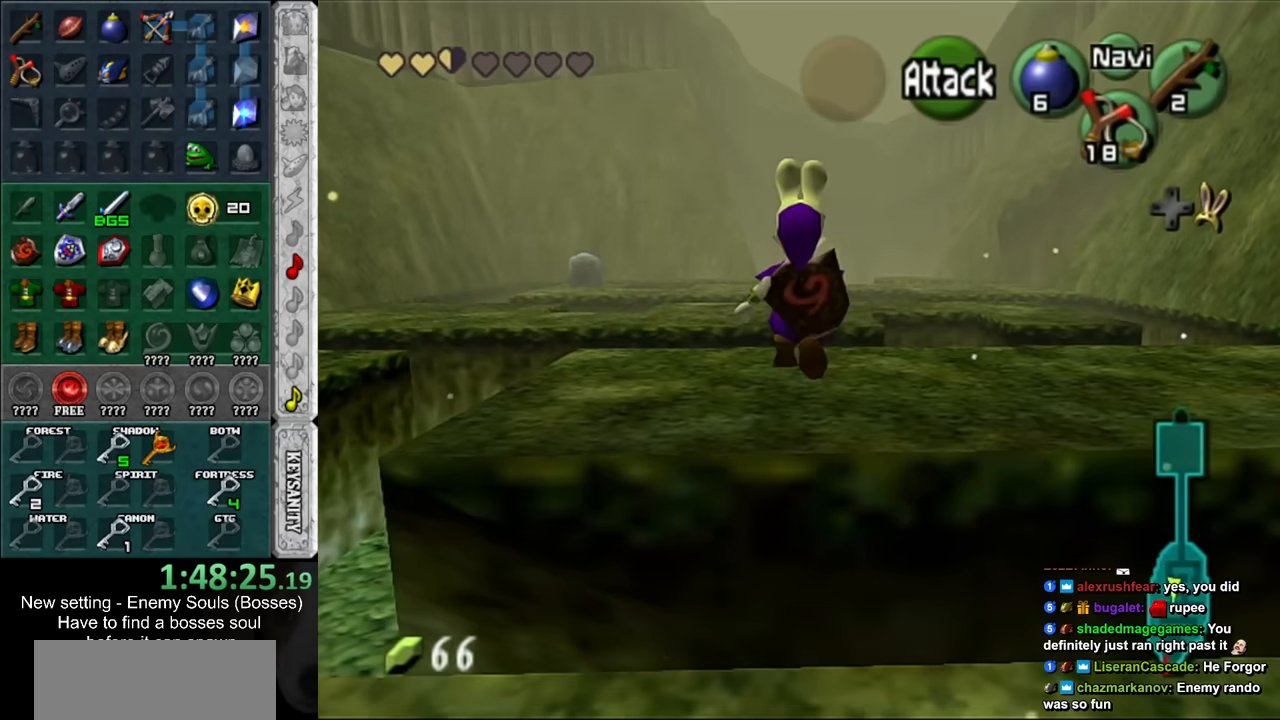
{"buttons": [], "left_stick": "up", "right_stick": "center", "events": []}
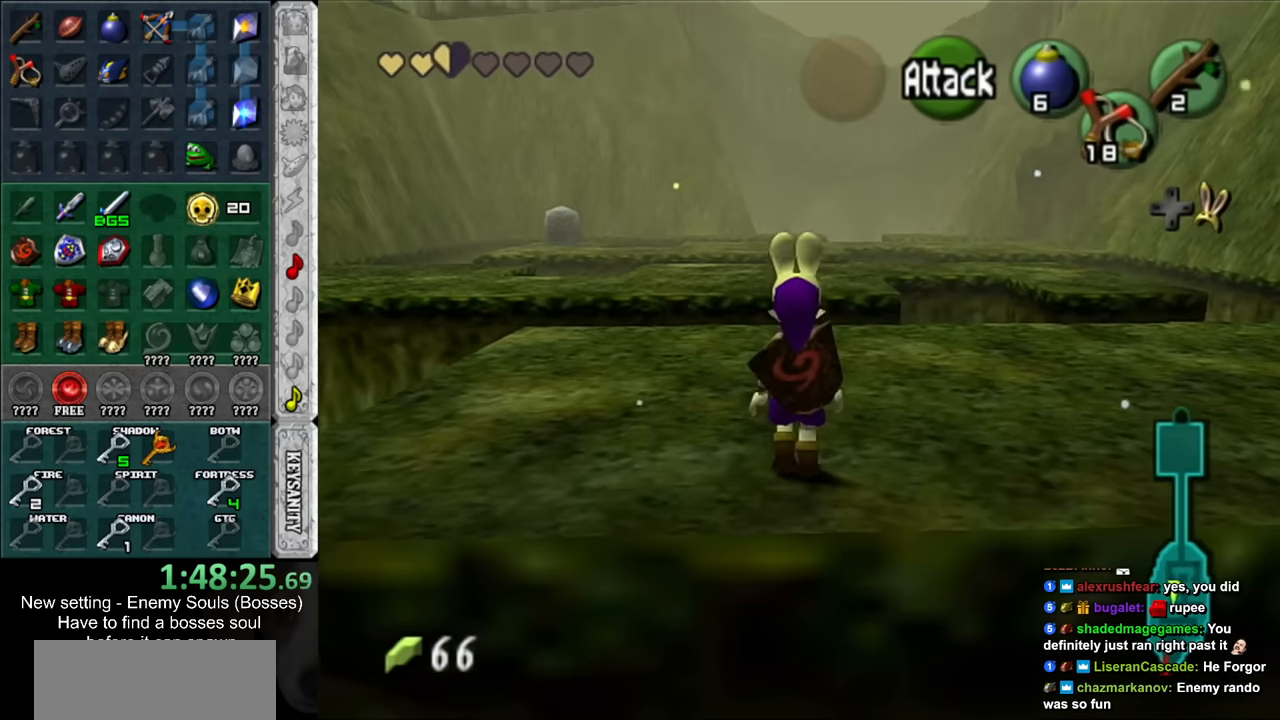
{"buttons": [], "left_stick": "up", "right_stick": "center", "events": []}
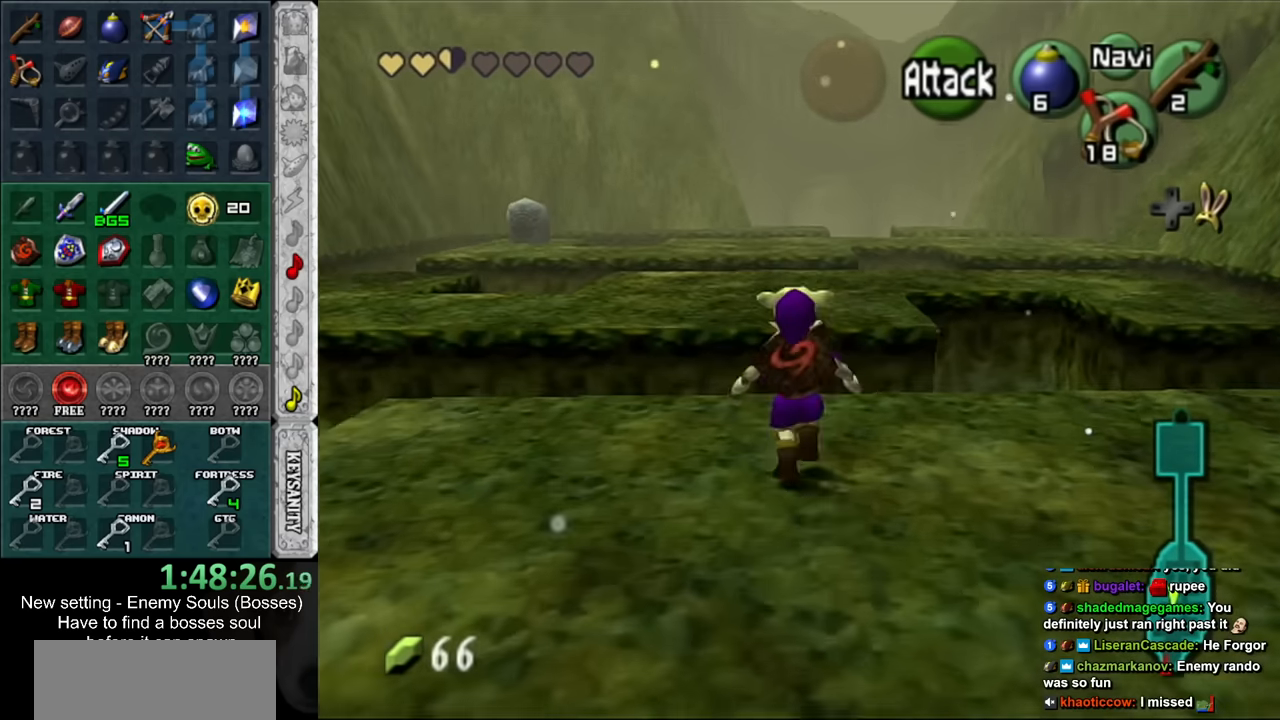
{"buttons": [], "left_stick": "up", "right_stick": "center", "events": []}
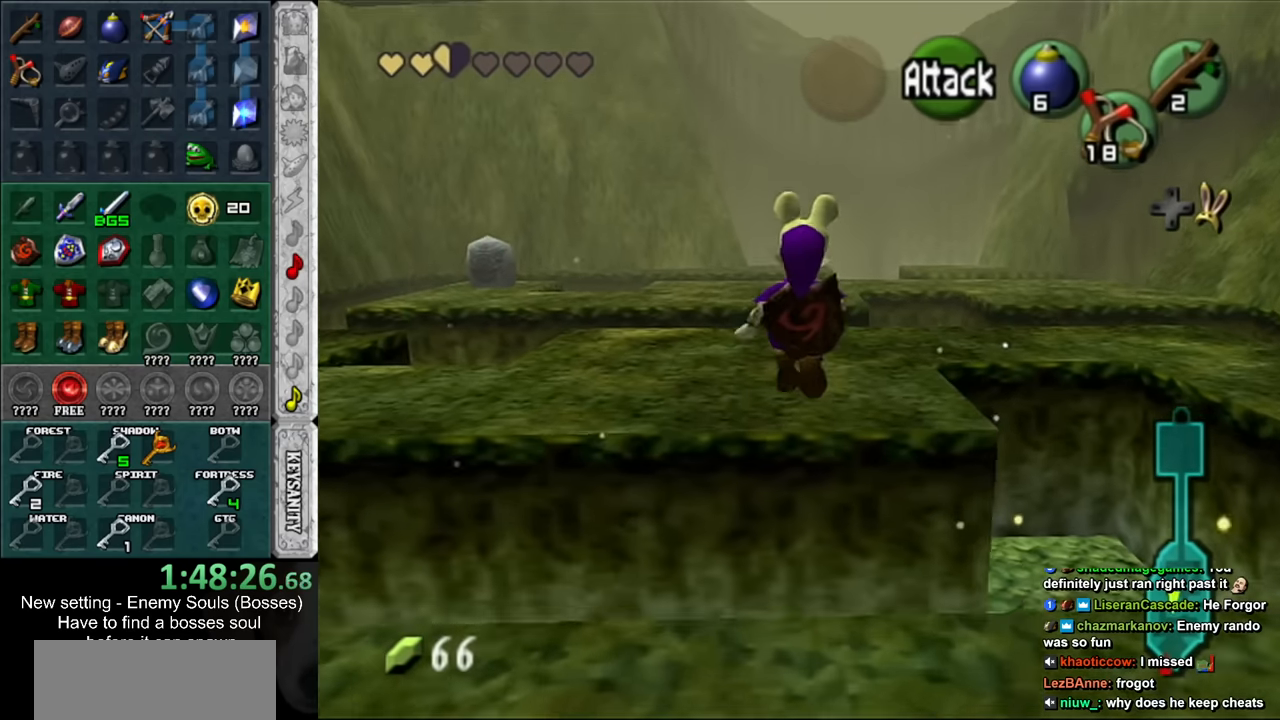
{"buttons": [], "left_stick": "up", "right_stick": "center", "events": []}
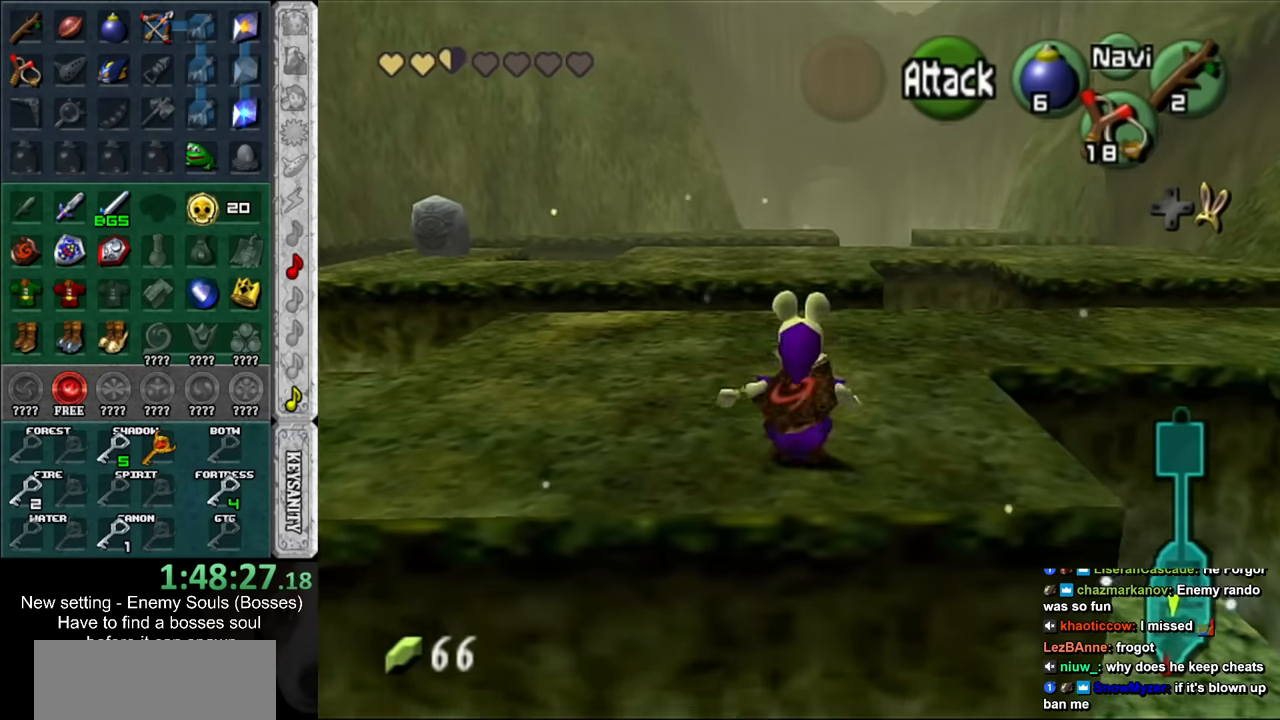
{"buttons": [], "left_stick": "up", "right_stick": "center", "events": []}
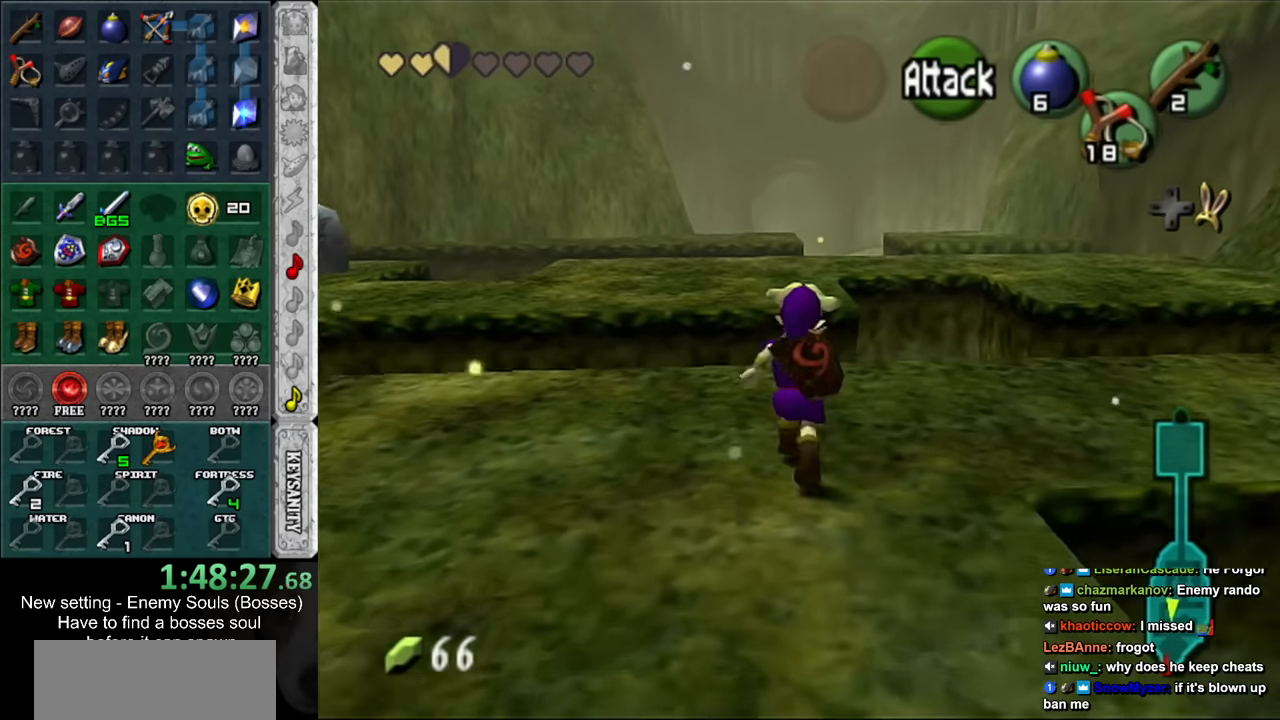
{"buttons": [], "left_stick": "up", "right_stick": "center", "events": []}
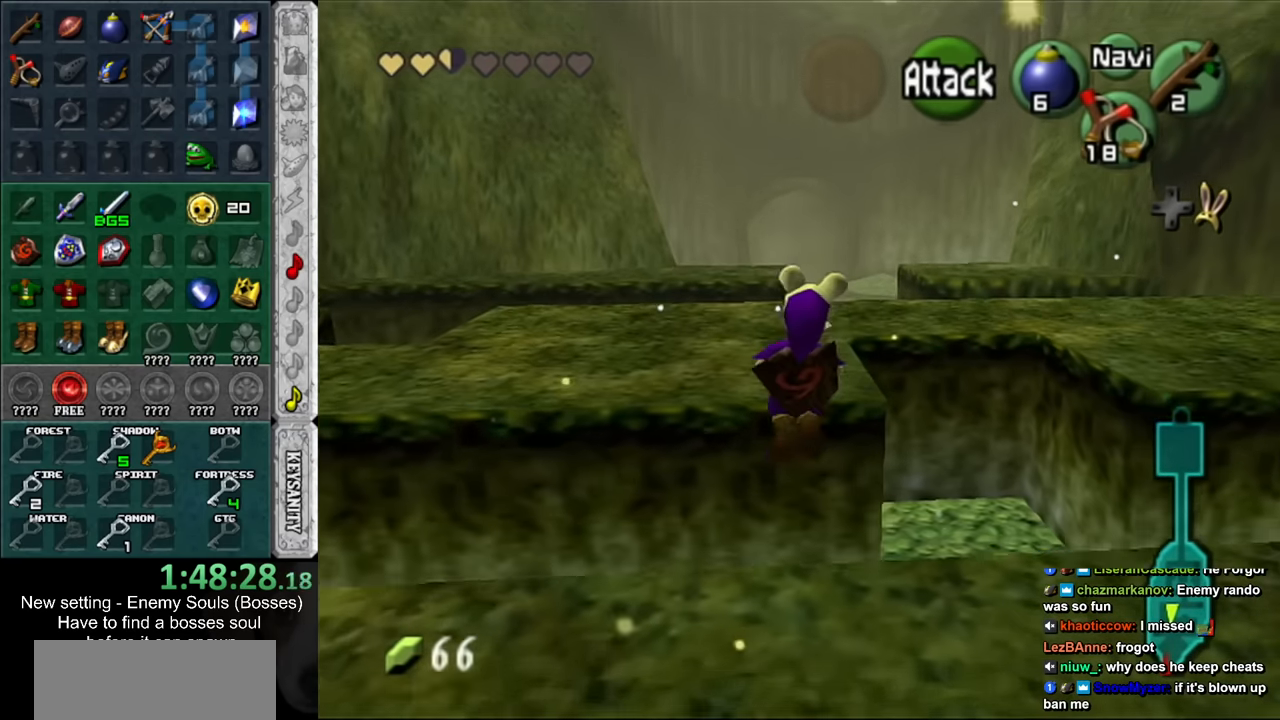
{"buttons": [], "left_stick": "up", "right_stick": "center", "events": []}
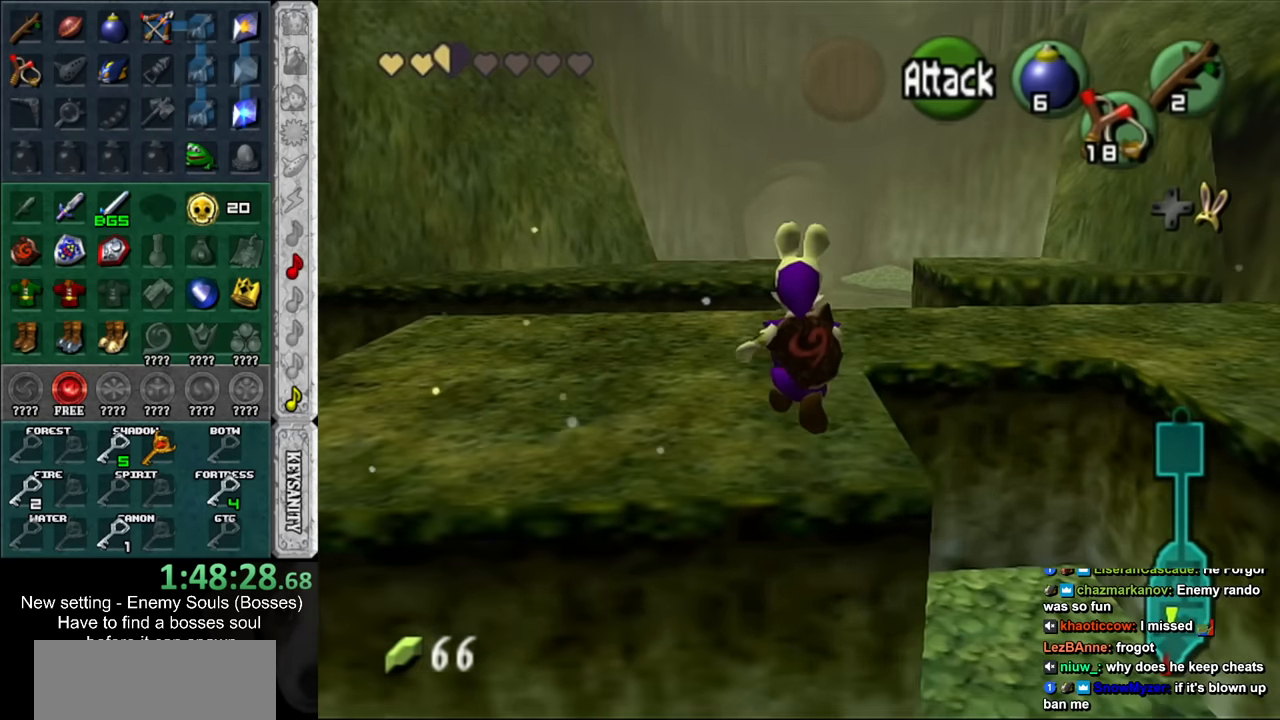
{"buttons": [], "left_stick": "up", "right_stick": "center", "events": []}
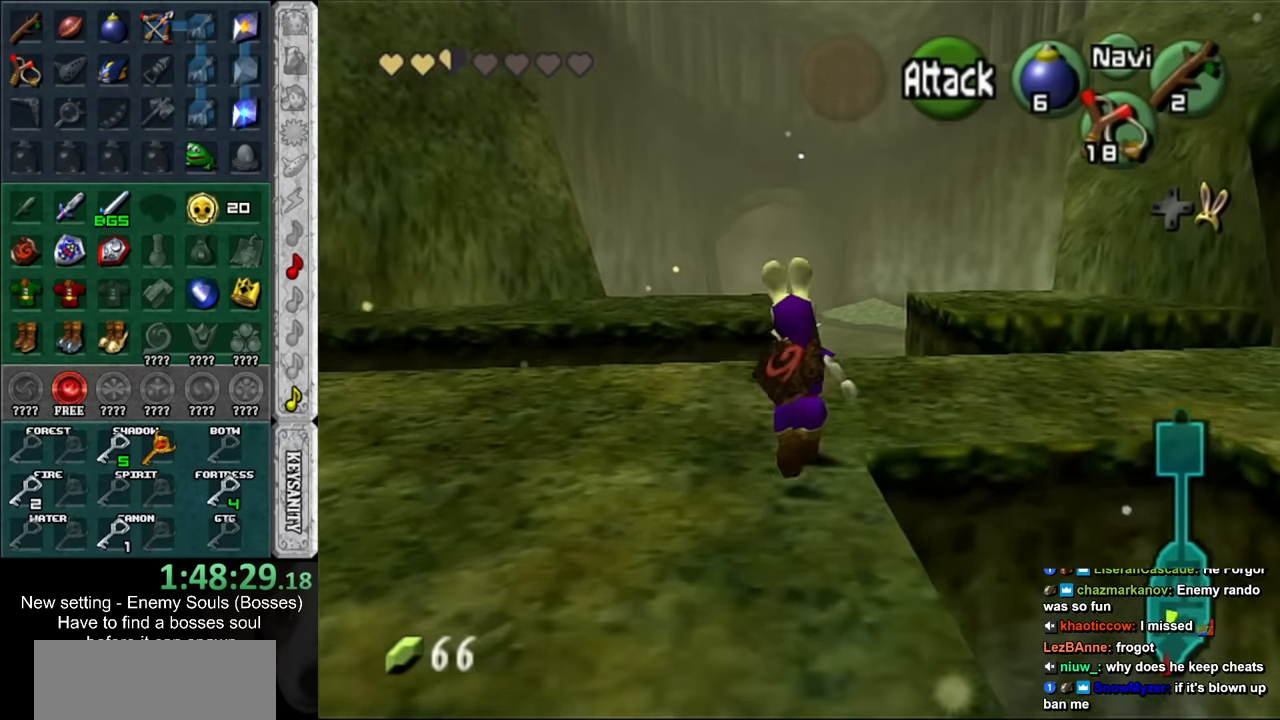
{"buttons": [], "left_stick": "up", "right_stick": "center", "events": []}
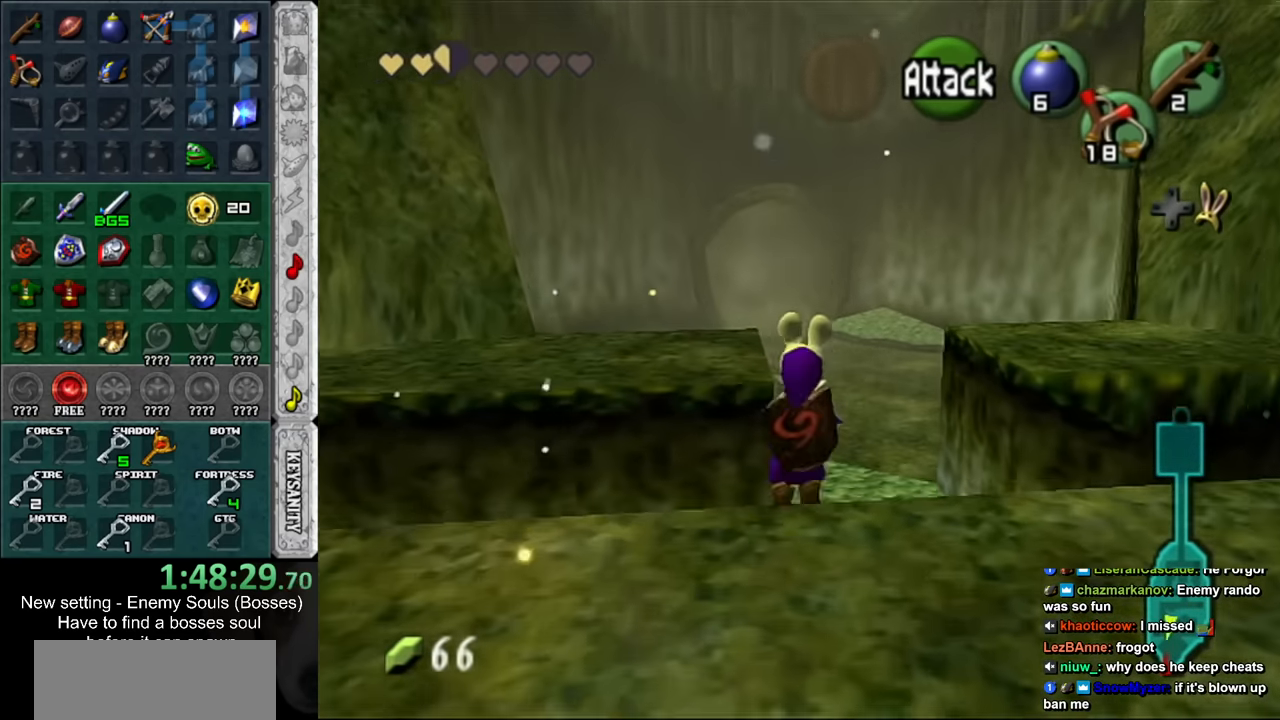
{"buttons": [], "left_stick": "up", "right_stick": "center", "events": []}
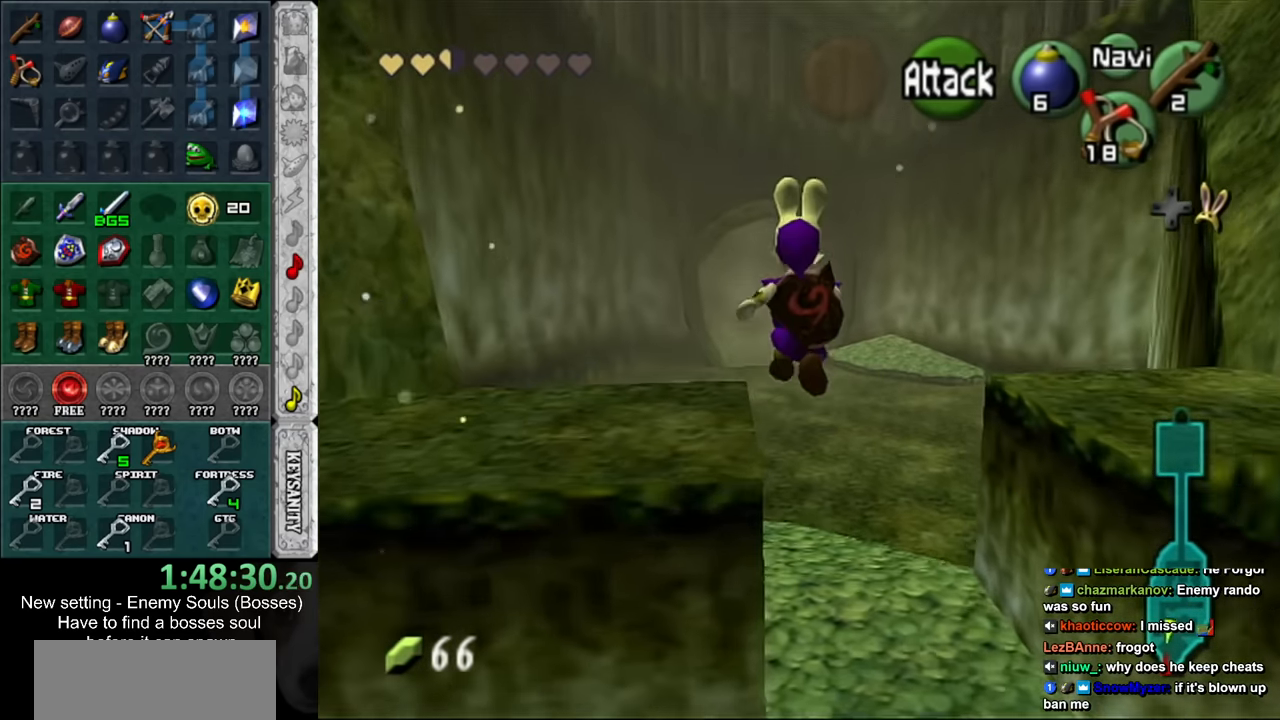
{"buttons": [], "left_stick": "up", "right_stick": "center", "events": []}
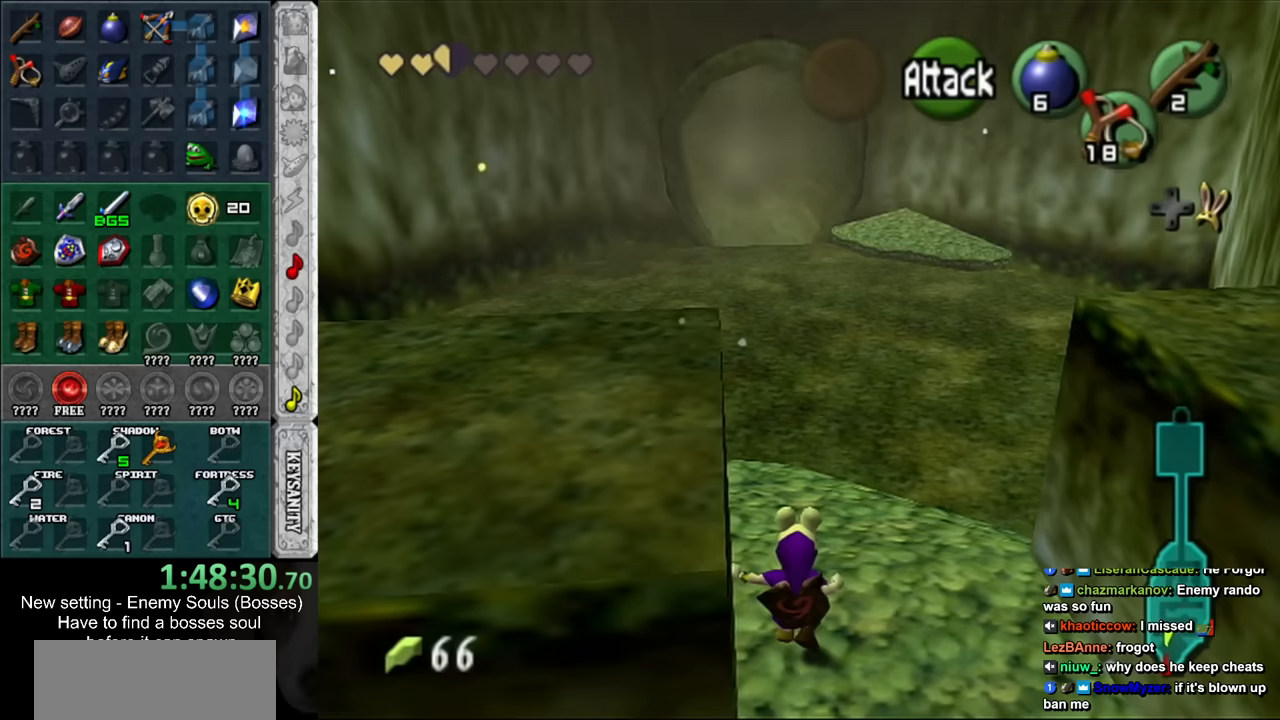
{"buttons": [], "left_stick": "up", "right_stick": "center", "events": []}
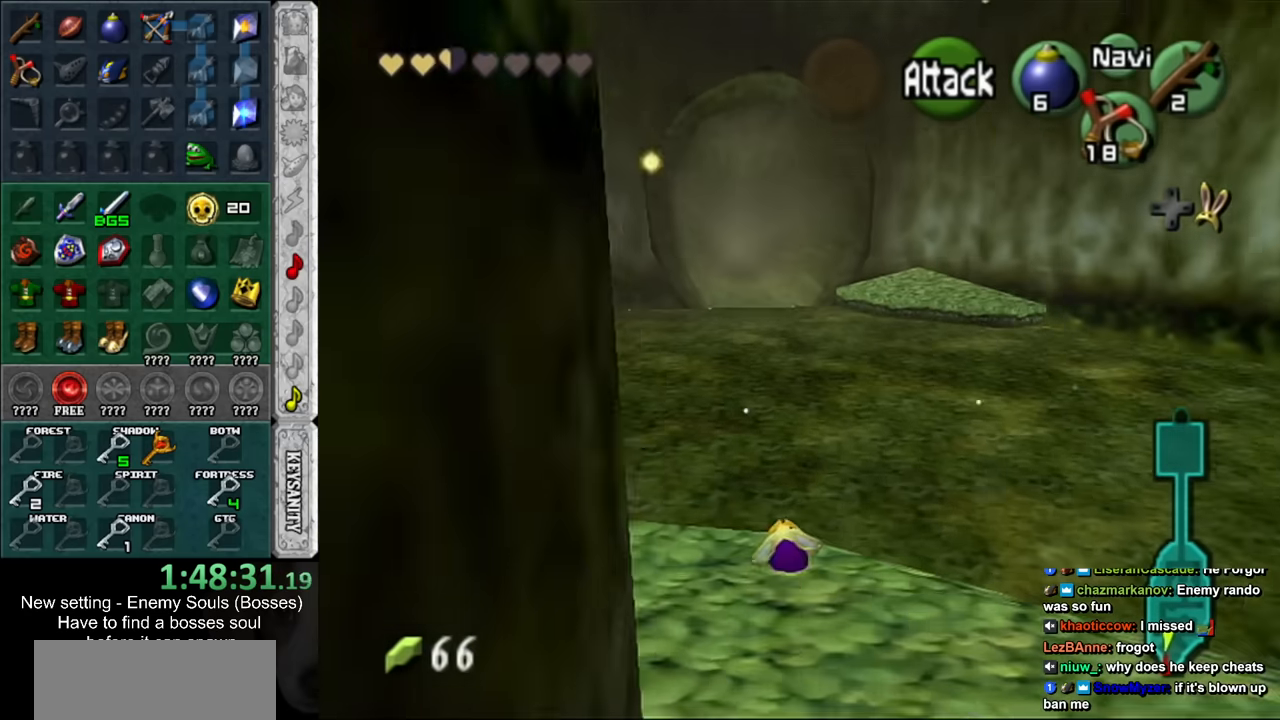
{"buttons": [], "left_stick": "up", "right_stick": "center", "events": []}
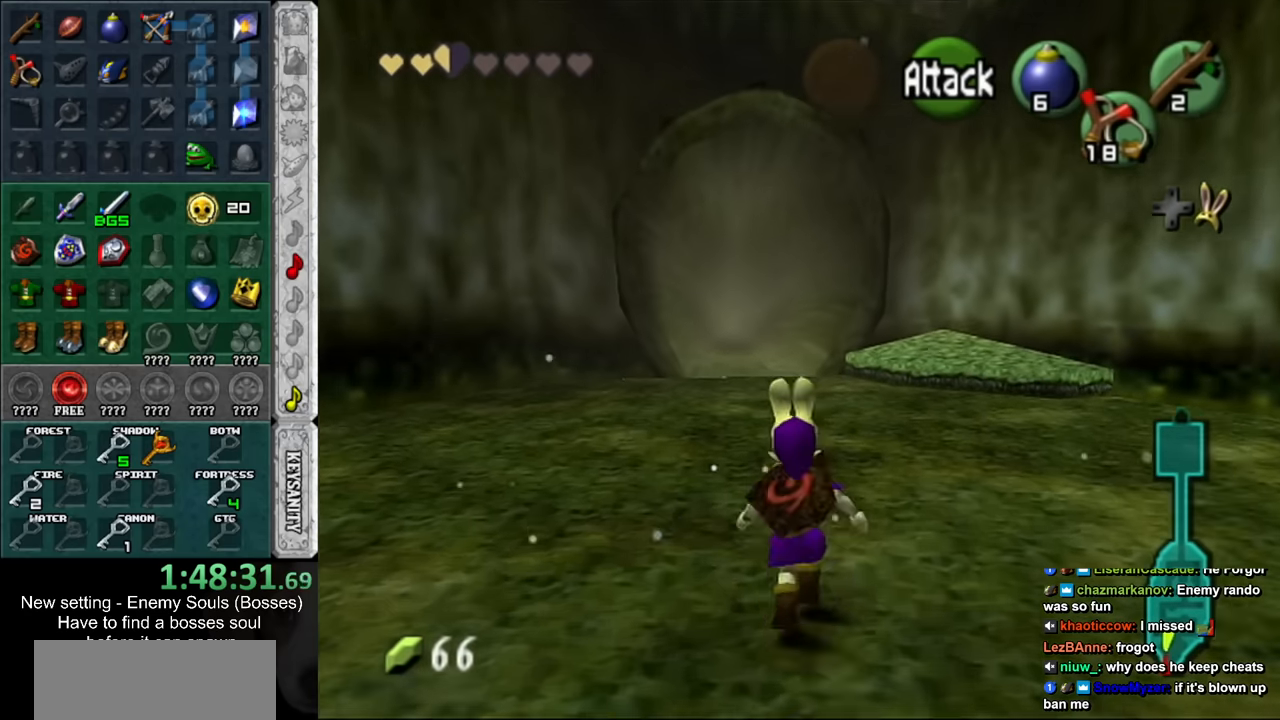
{"buttons": [], "left_stick": "up", "right_stick": "center", "events": []}
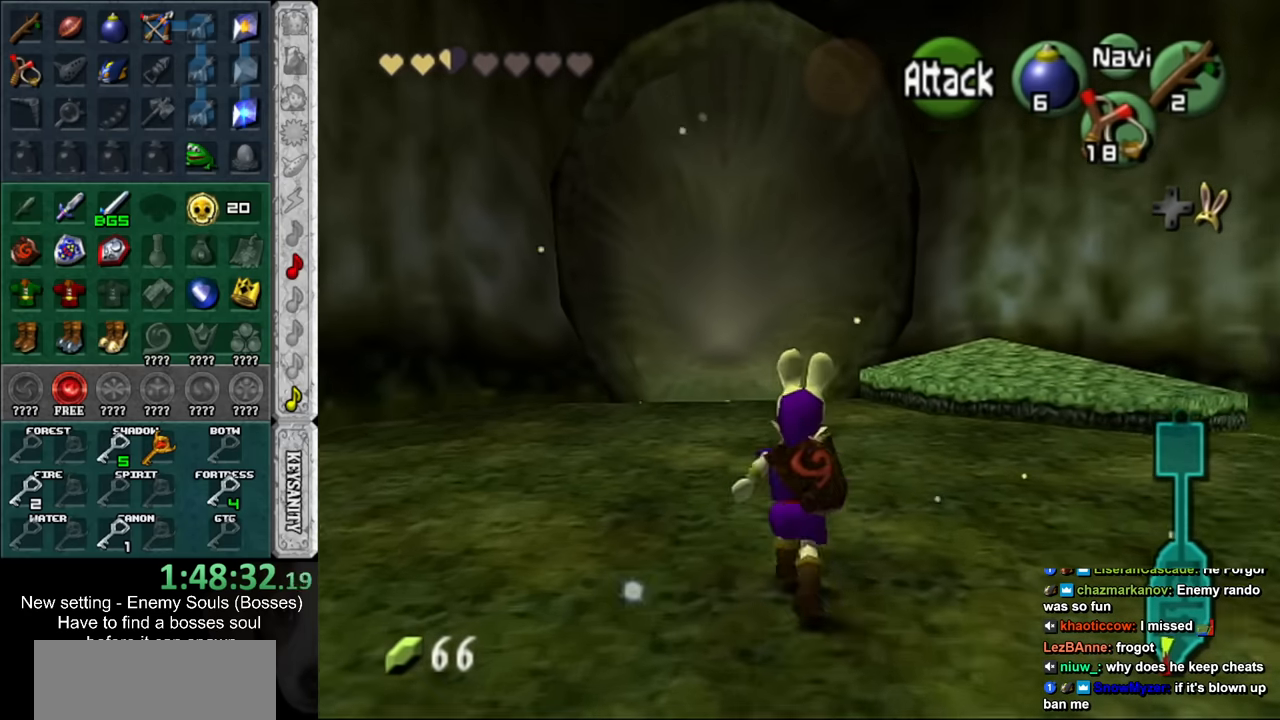
{"buttons": [], "left_stick": "up", "right_stick": "center", "events": []}
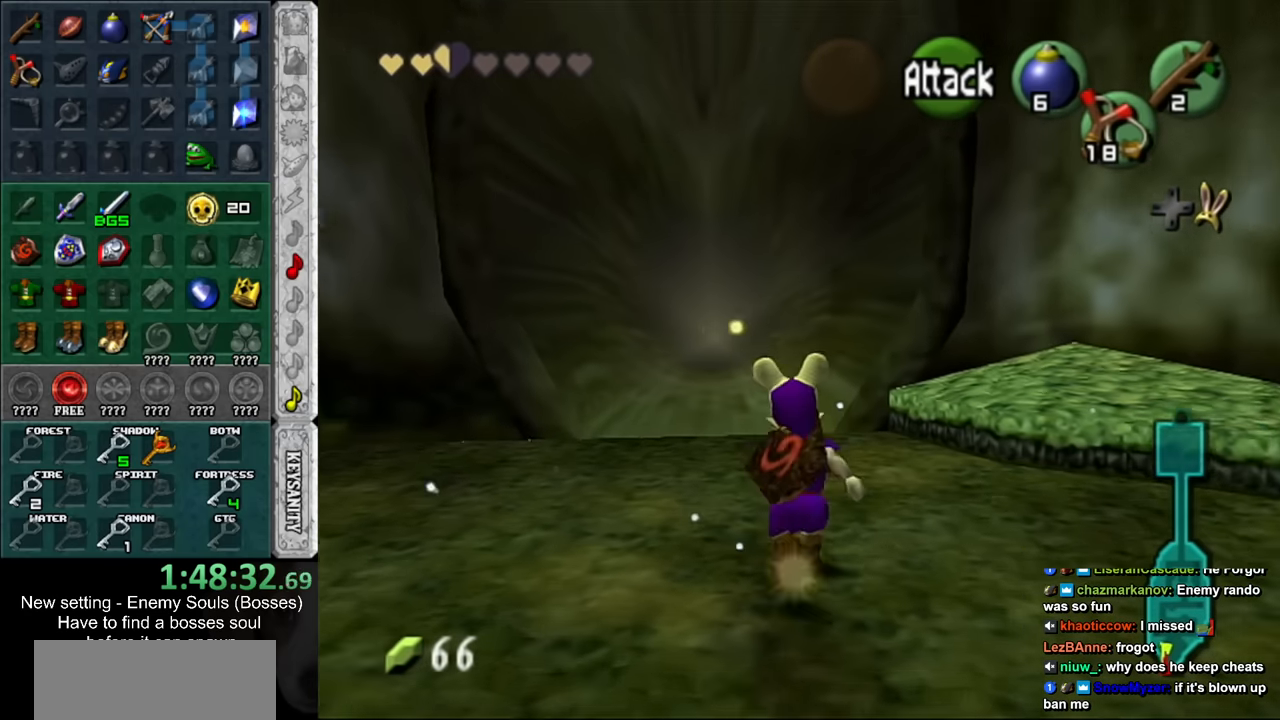
{"buttons": [], "left_stick": "up", "right_stick": "center", "events": []}
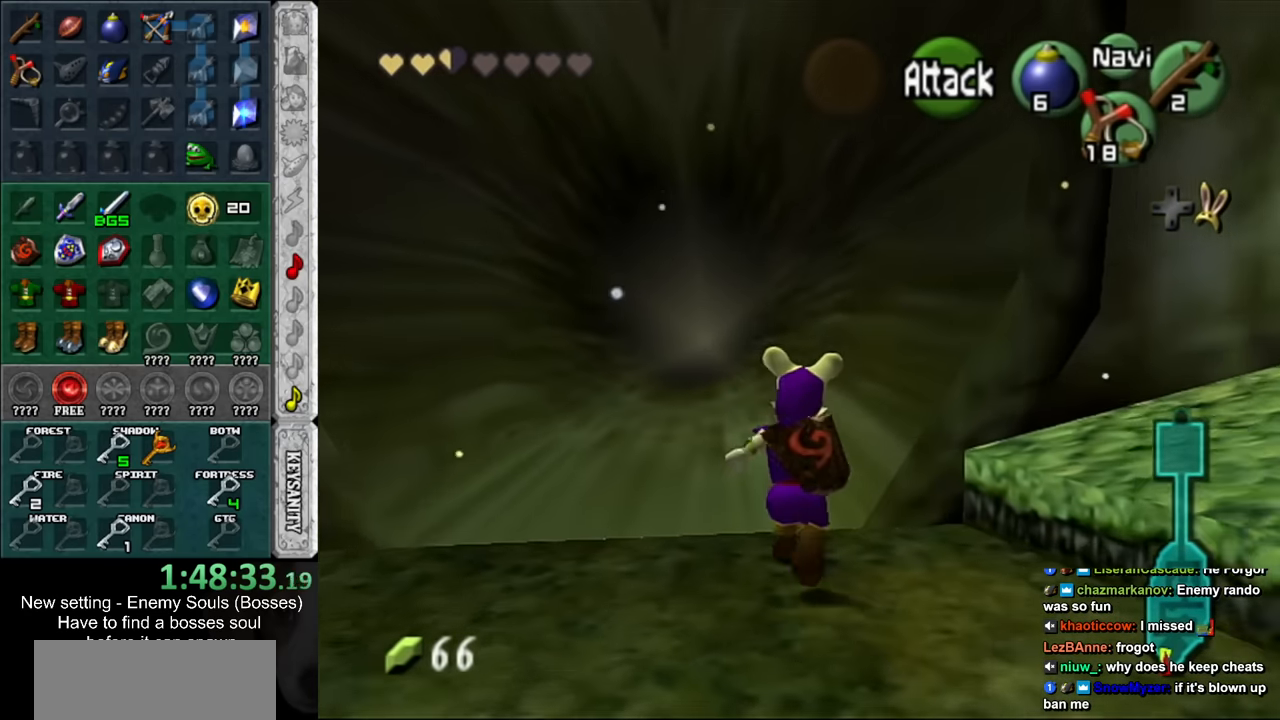
{"buttons": [], "left_stick": "up", "right_stick": "center", "events": []}
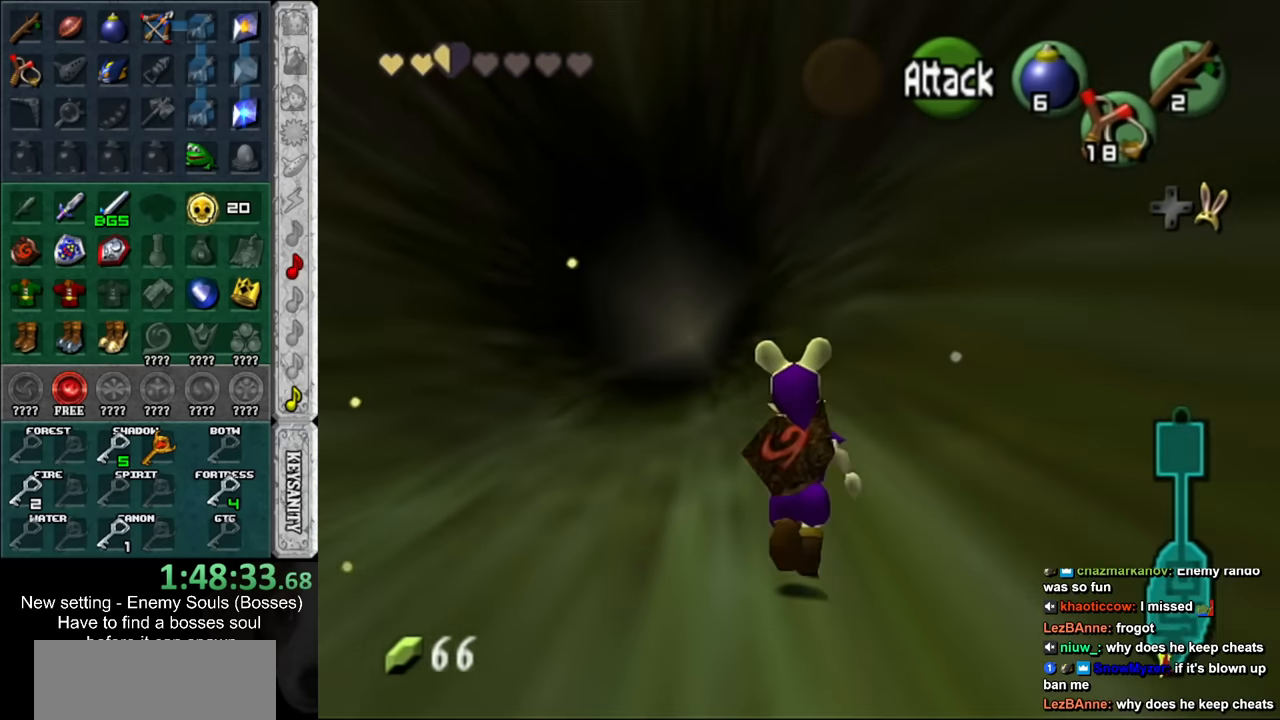
{"buttons": [], "left_stick": "up", "right_stick": "center", "events": []}
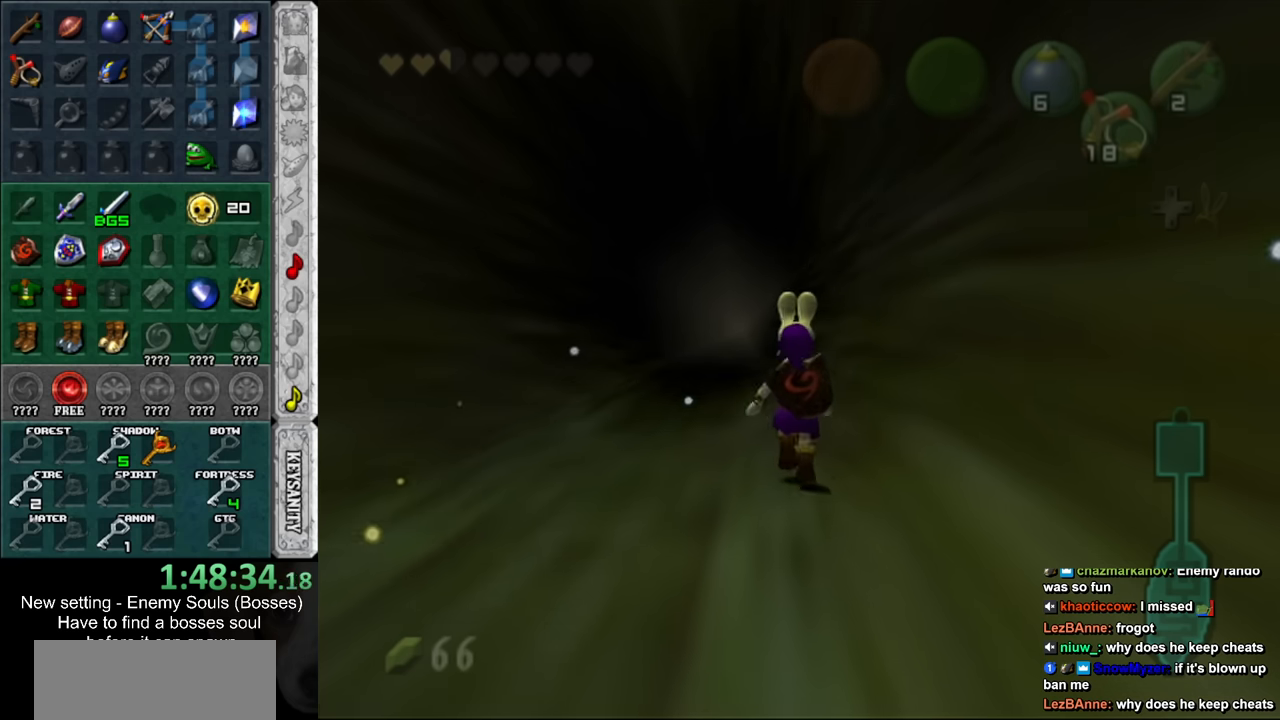
{"buttons": [], "left_stick": "up-right", "right_stick": "center", "events": [[483, "left_stick", "up-right"]]}
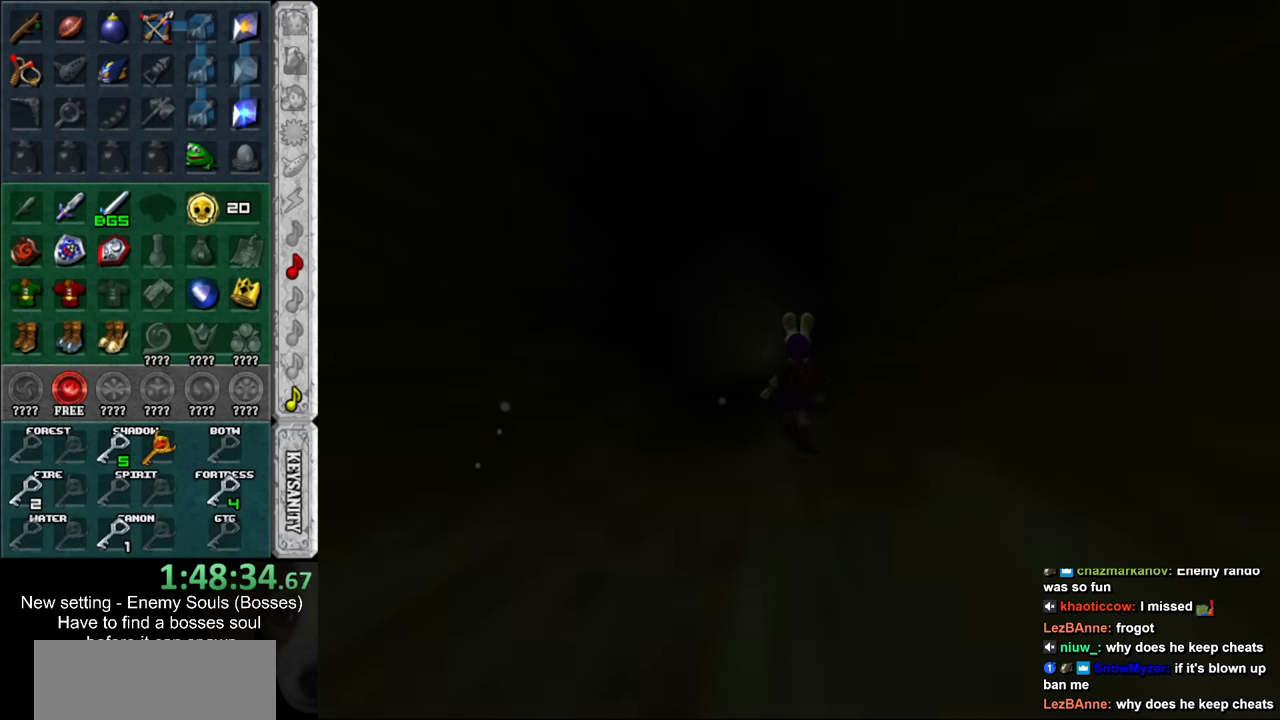
{"buttons": [], "left_stick": "up-right", "right_stick": "center", "events": []}